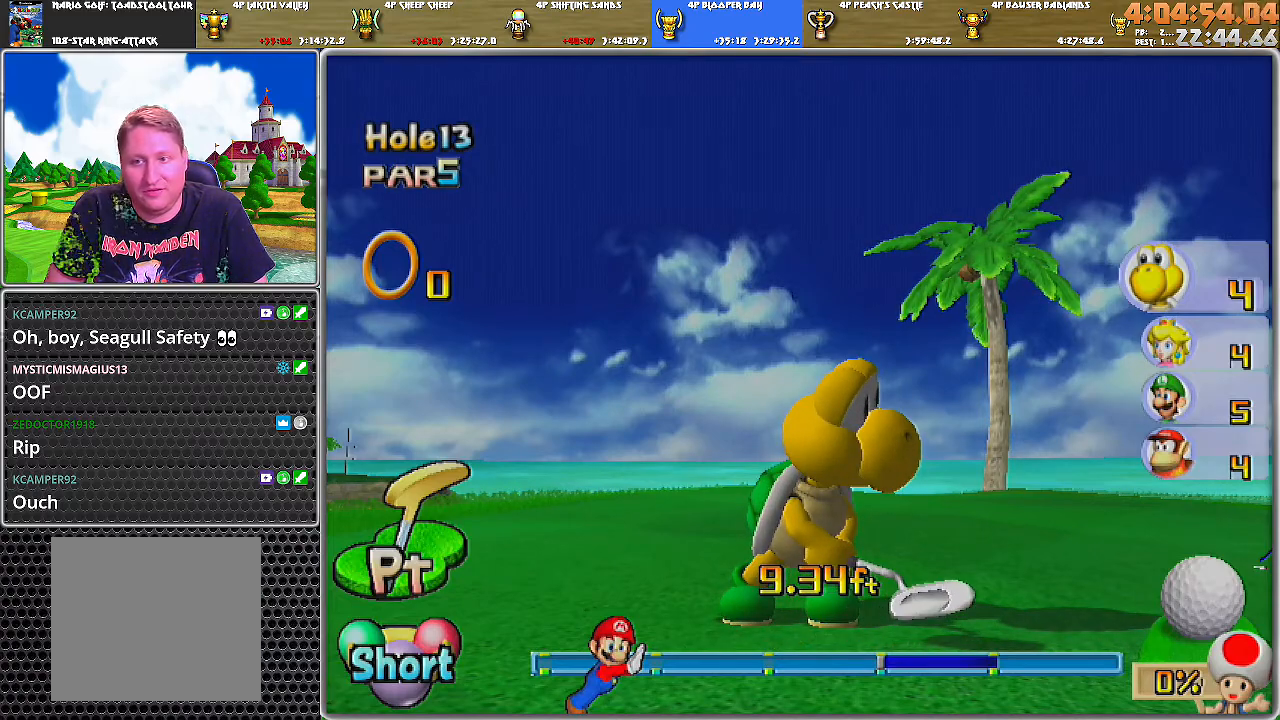
Gameplay with a controller (Nintendo layout); each line is a JSON object with the inputs held at the frame after it. "events" lists button and stick changes between this image and that frame as [ms after this image, input, new state], when the widget could be followed in between. Not read: L2 L3 R1 R2 R3.
{"buttons": [], "left_stick": "center", "right_stick": "center", "events": [[34, "A", "down"], [134, "A", "up"], [200, "A", "down"], [250, "A", "up"], [317, "A", "down"], [351, "A", "up"], [401, "A", "down"], [467, "A", "up"]]}
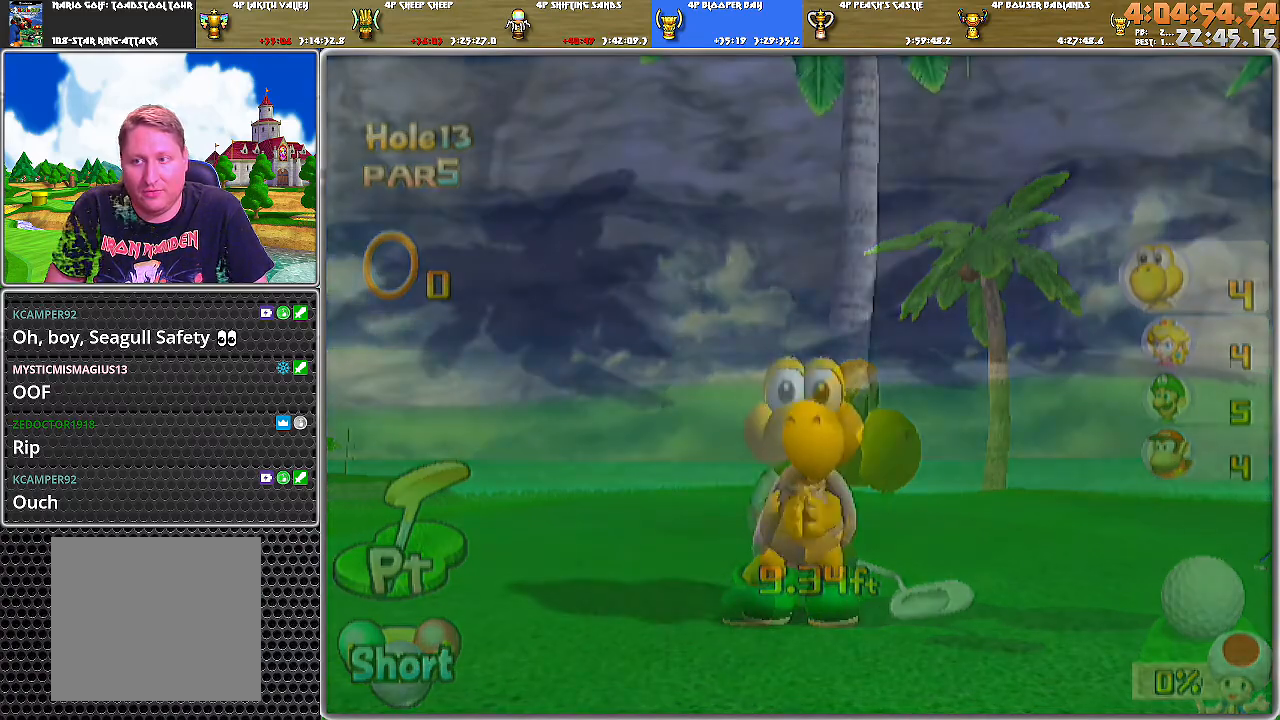
{"buttons": ["A"], "left_stick": "center", "right_stick": "center", "events": [[33, "A", "down"], [100, "A", "up"], [133, "A", "down"], [183, "A", "up"], [250, "A", "down"], [283, "A", "up"], [383, "A", "down"], [433, "A", "up"], [484, "A", "down"]]}
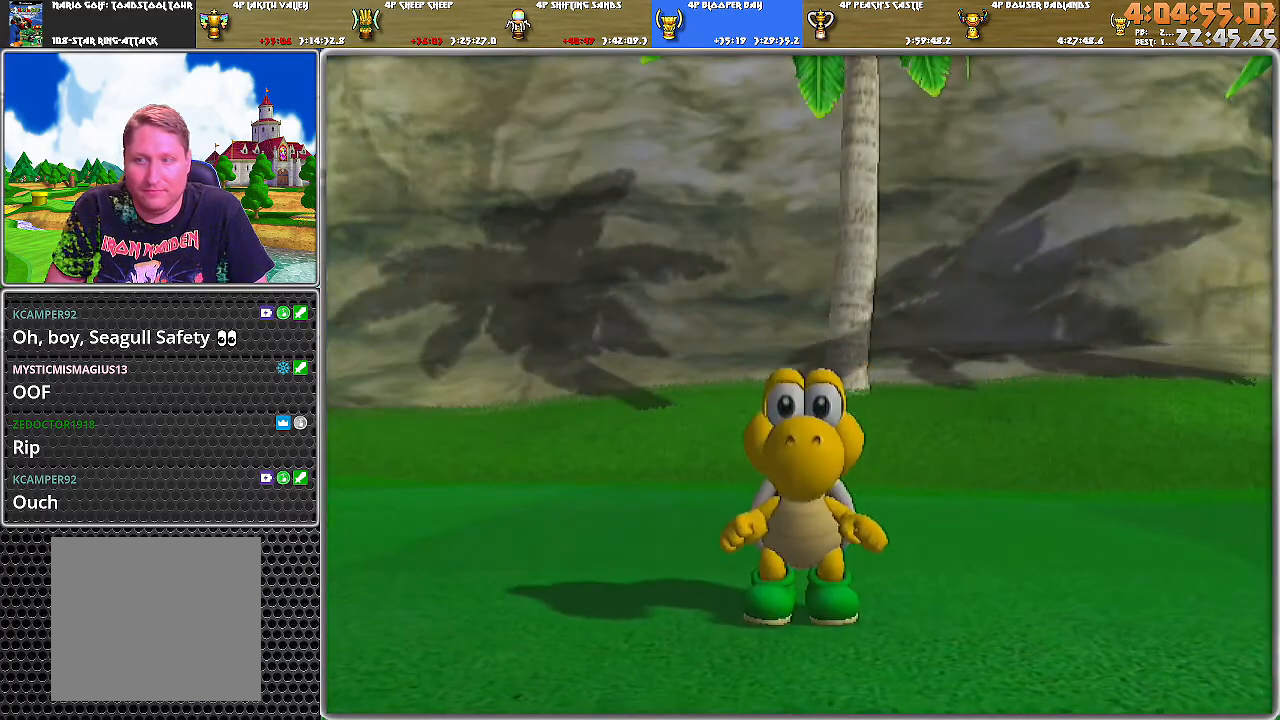
{"buttons": [], "left_stick": "center", "right_stick": "center", "events": [[34, "A", "up"], [67, "A", "down"], [134, "A", "up"], [184, "A", "down"], [250, "A", "up"]]}
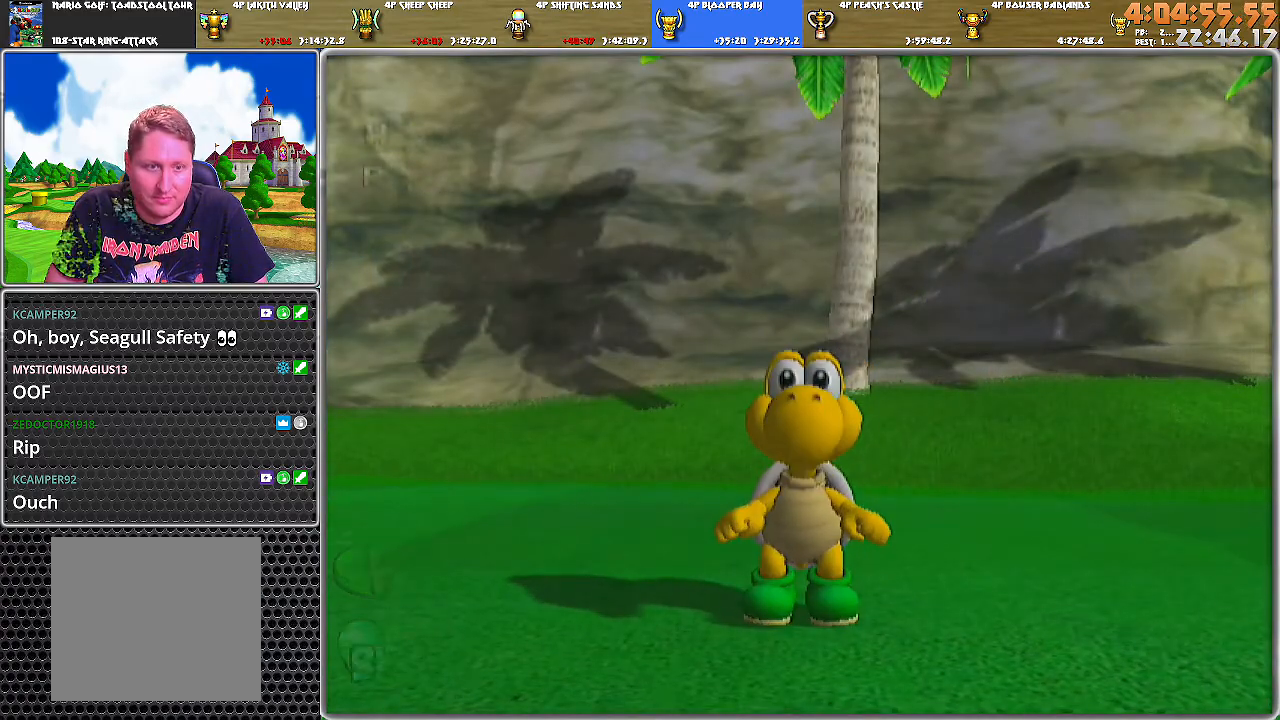
{"buttons": [], "left_stick": "center", "right_stick": "center", "events": []}
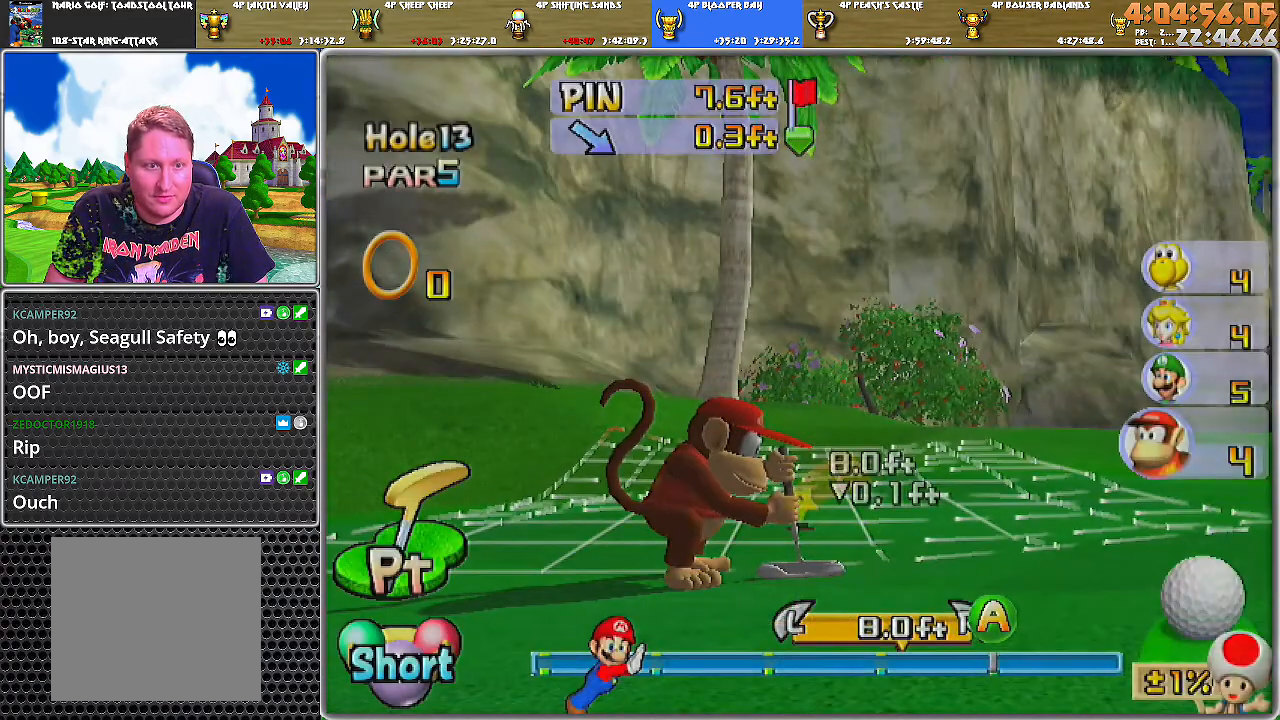
{"buttons": ["A"], "left_stick": "center", "right_stick": "center", "events": [[150, "left_stick", "right"], [317, "left_stick", "center"], [434, "A", "down"]]}
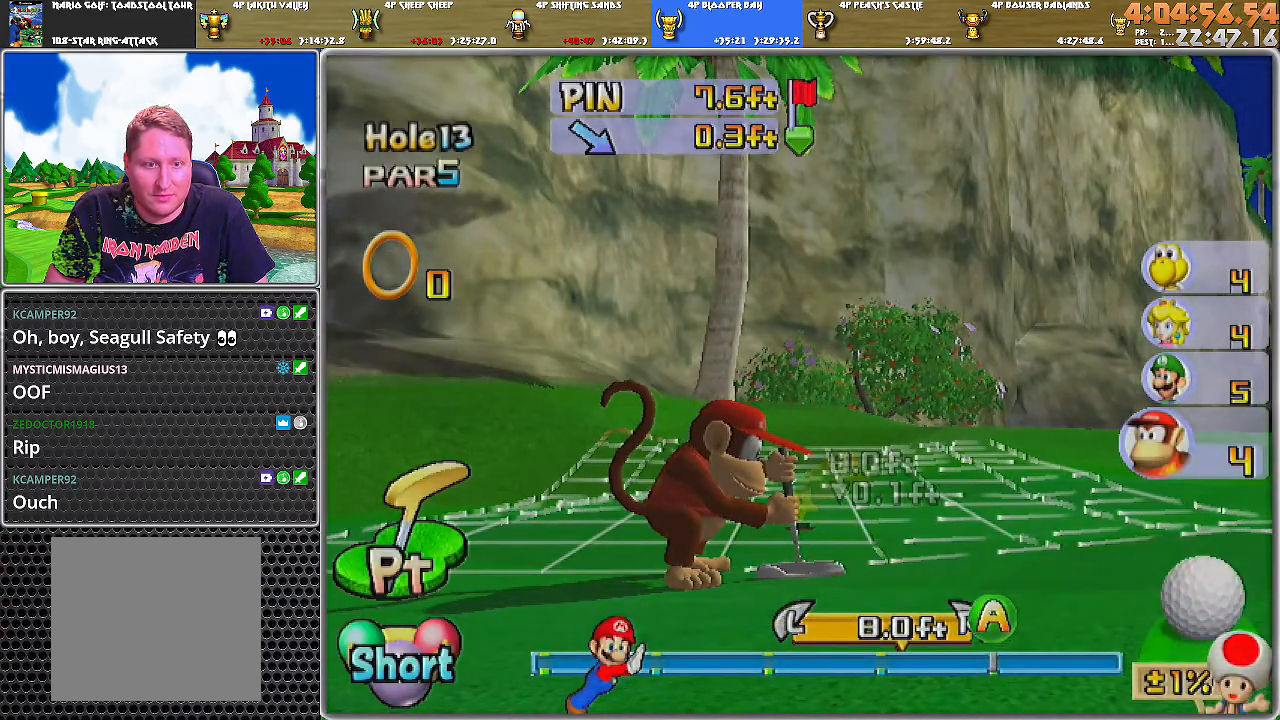
{"buttons": ["A"], "left_stick": "center", "right_stick": "center", "events": [[33, "A", "up"], [183, "A", "down"]]}
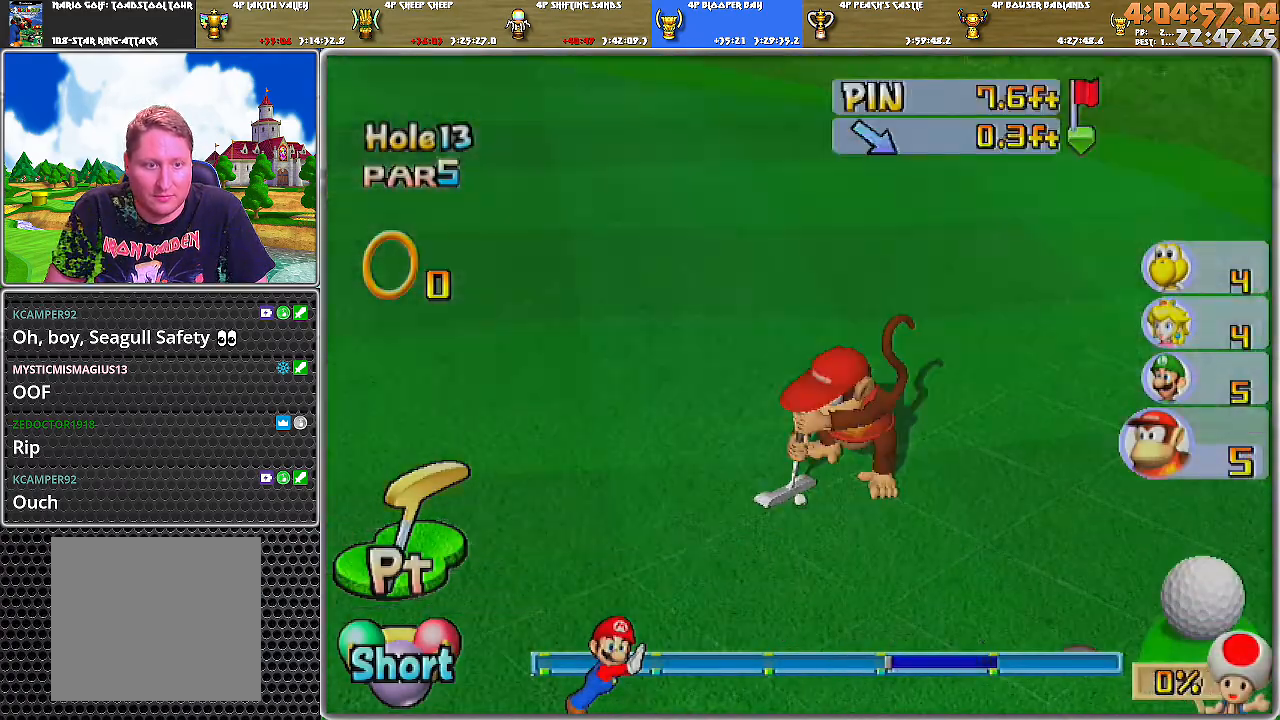
{"buttons": ["A"], "left_stick": "center", "right_stick": "center", "events": [[134, "A", "up"], [467, "A", "down"]]}
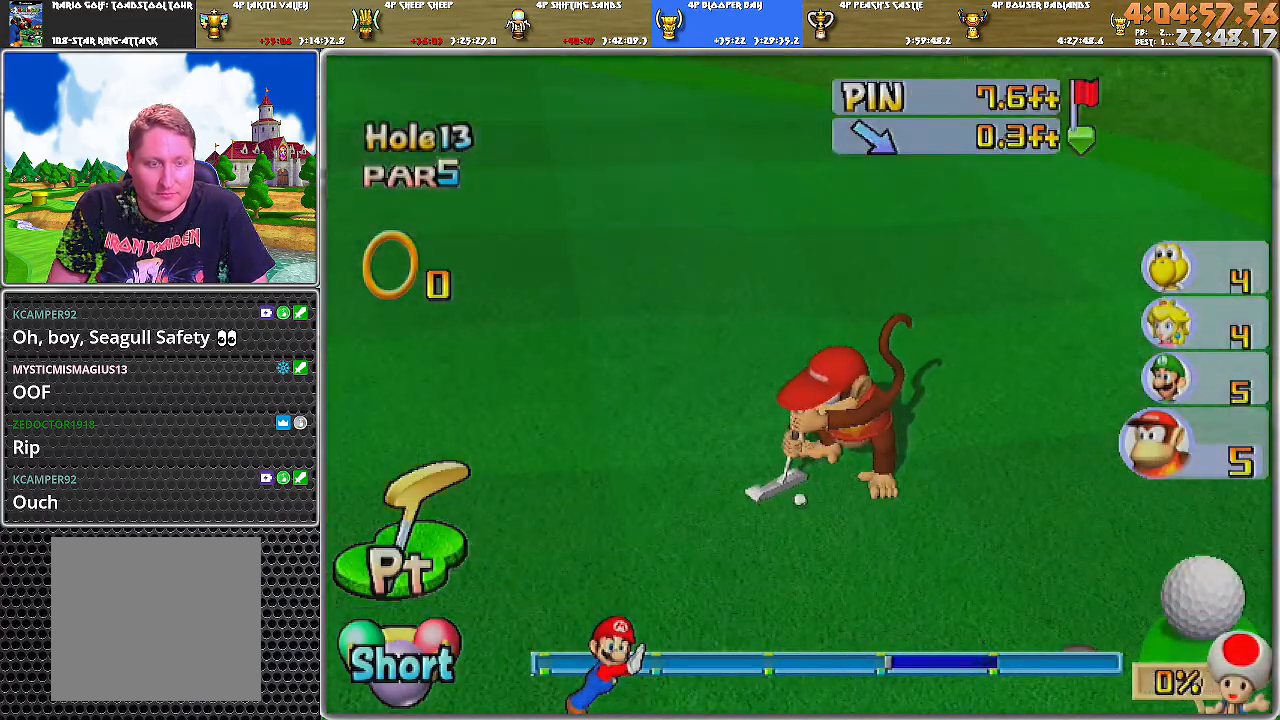
{"buttons": ["A"], "left_stick": "center", "right_stick": "center", "events": []}
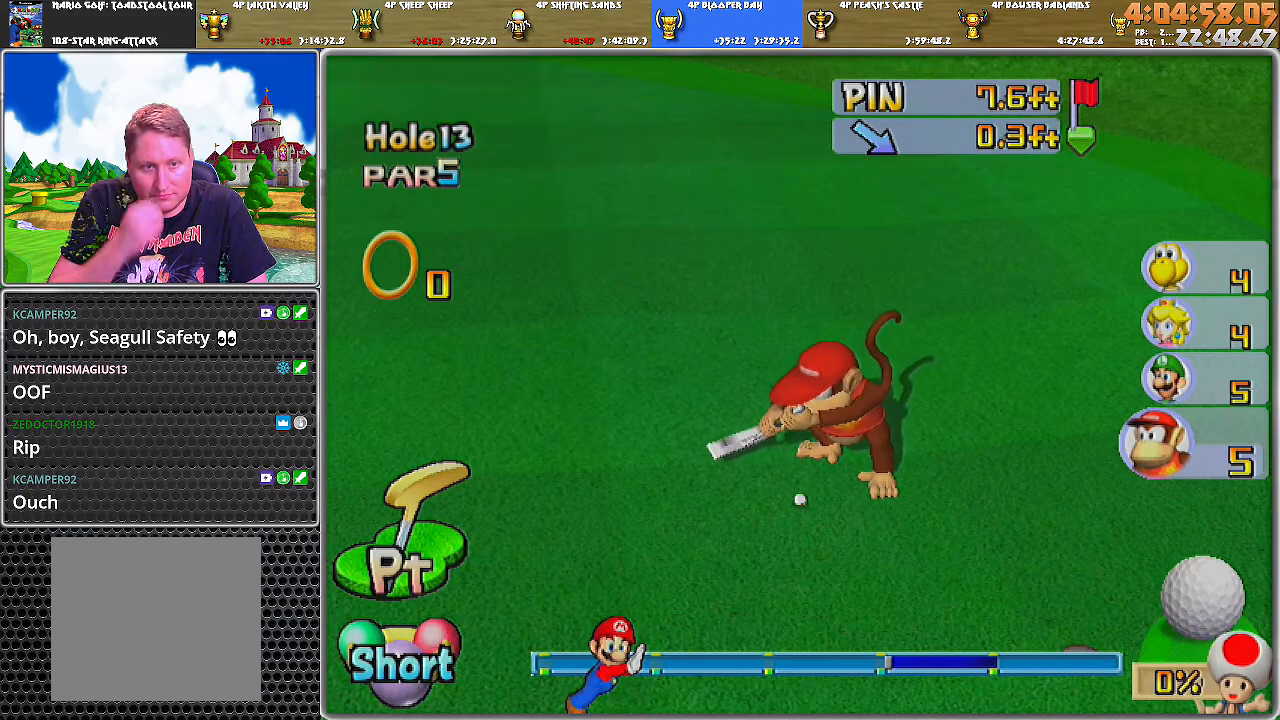
{"buttons": ["A"], "left_stick": "center", "right_stick": "center", "events": []}
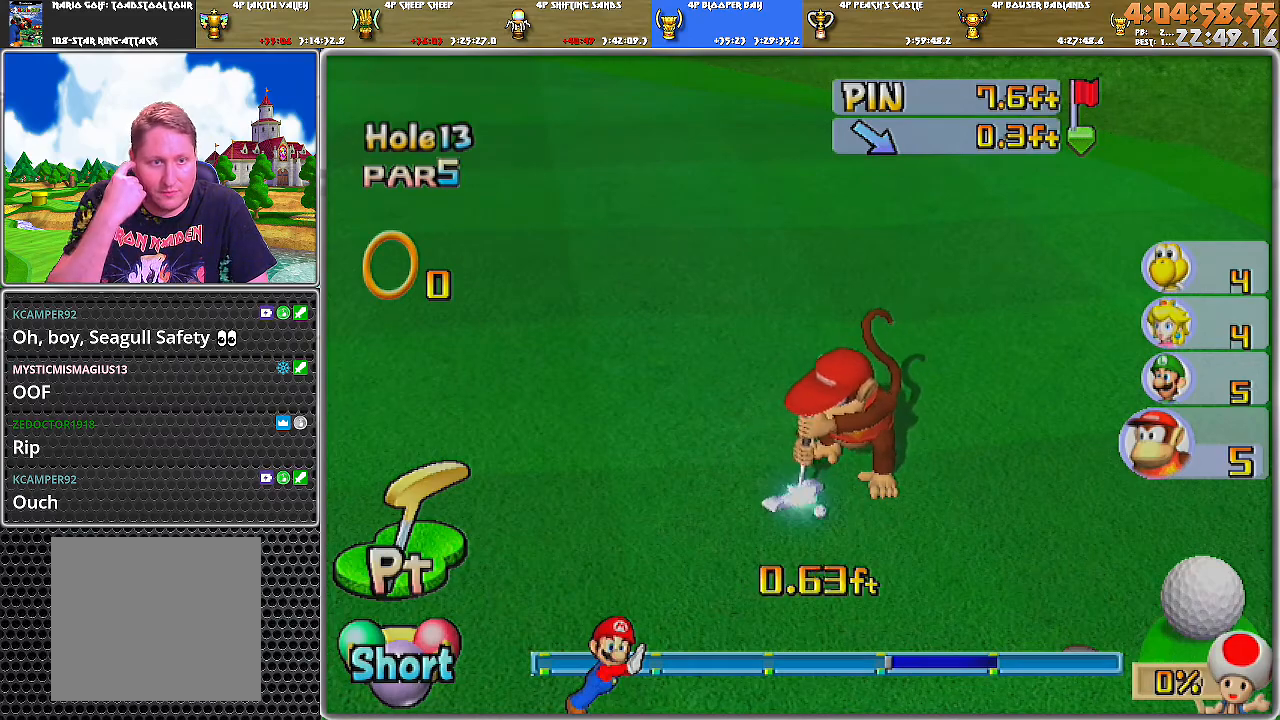
{"buttons": ["A"], "left_stick": "center", "right_stick": "center", "events": []}
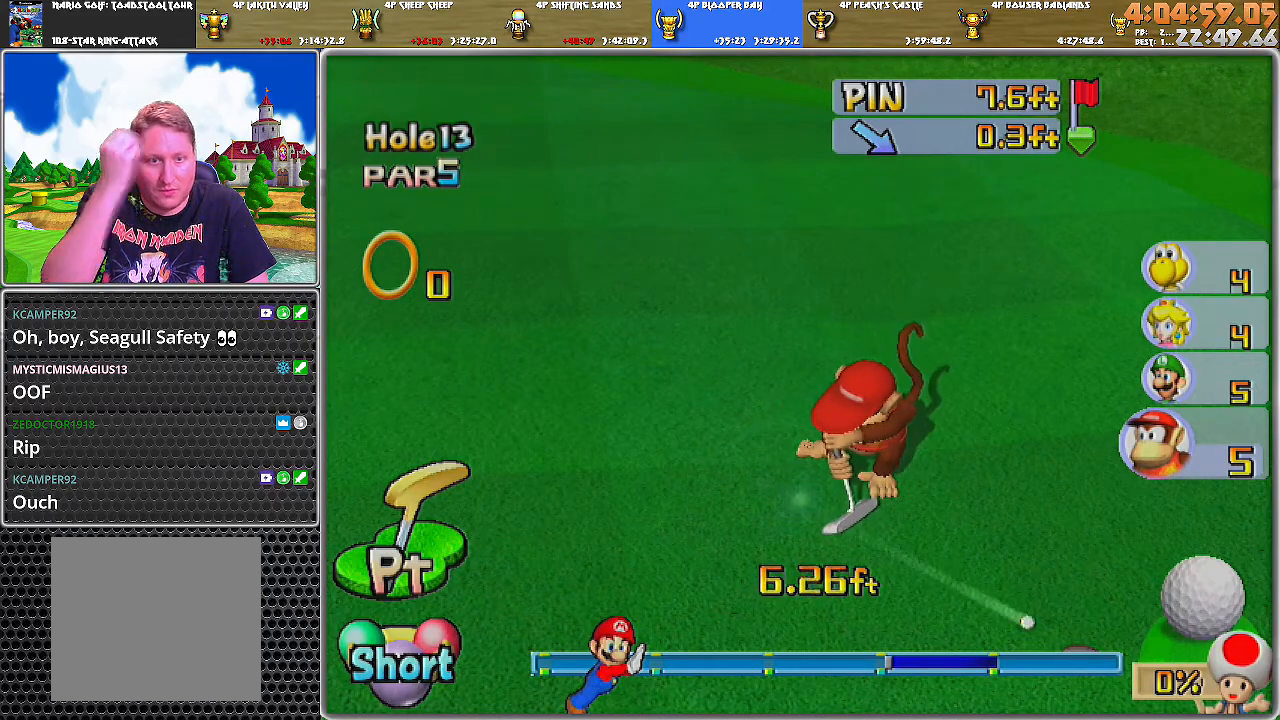
{"buttons": ["A"], "left_stick": "center", "right_stick": "center", "events": []}
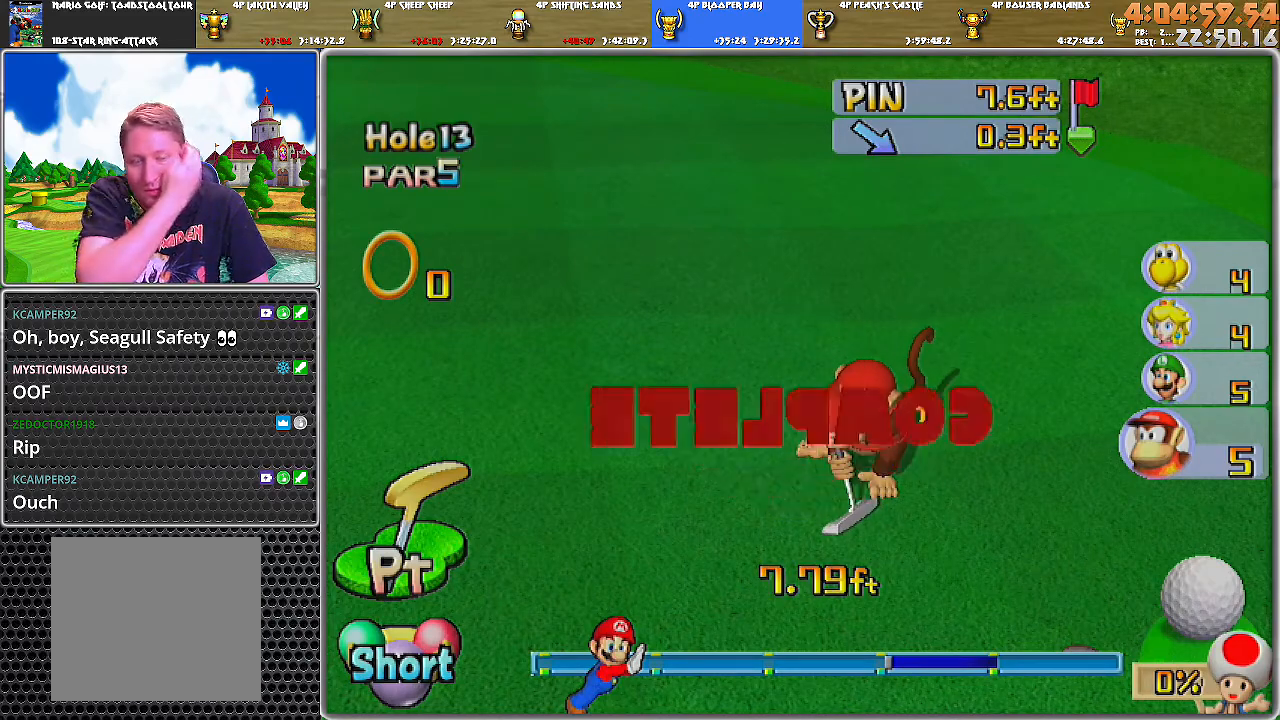
{"buttons": [], "left_stick": "center", "right_stick": "center", "events": [[217, "A", "up"], [250, "A", "down"], [350, "A", "up"], [400, "A", "down"], [467, "A", "up"]]}
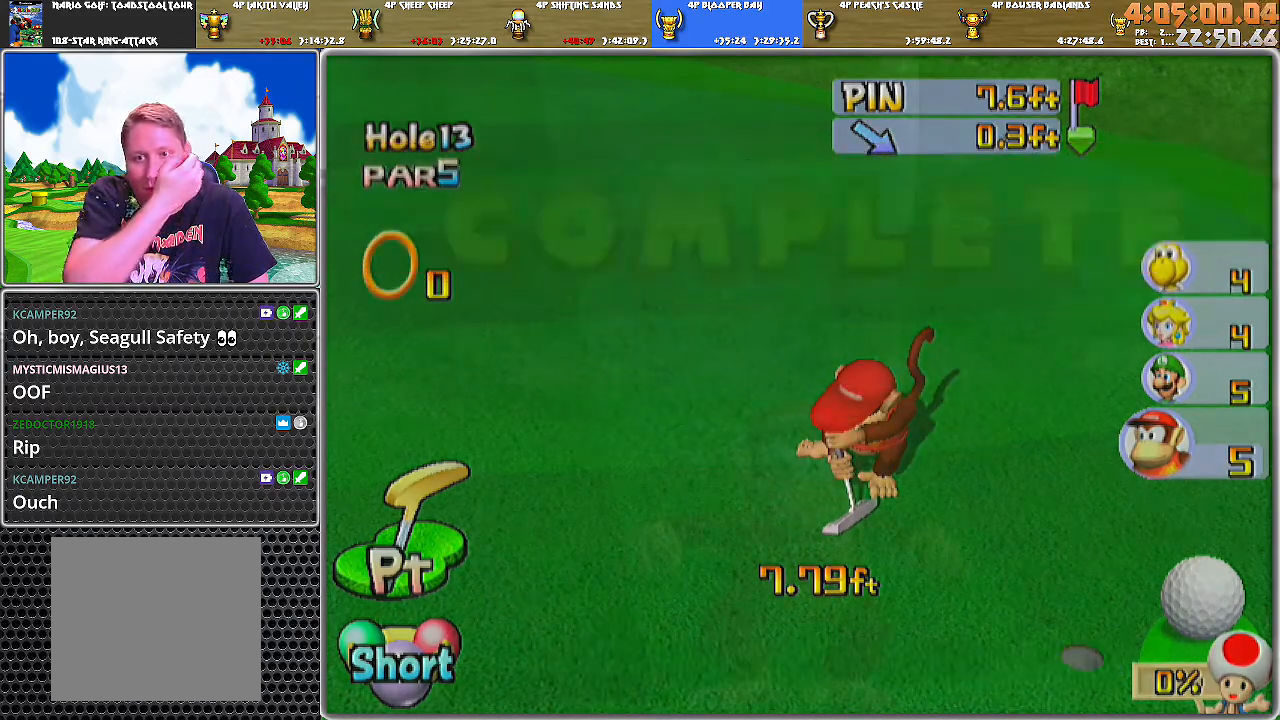
{"buttons": [], "left_stick": "center", "right_stick": "center", "events": [[50, "A", "down"], [100, "A", "up"], [150, "A", "down"], [217, "A", "up"], [250, "A", "down"], [467, "A", "up"]]}
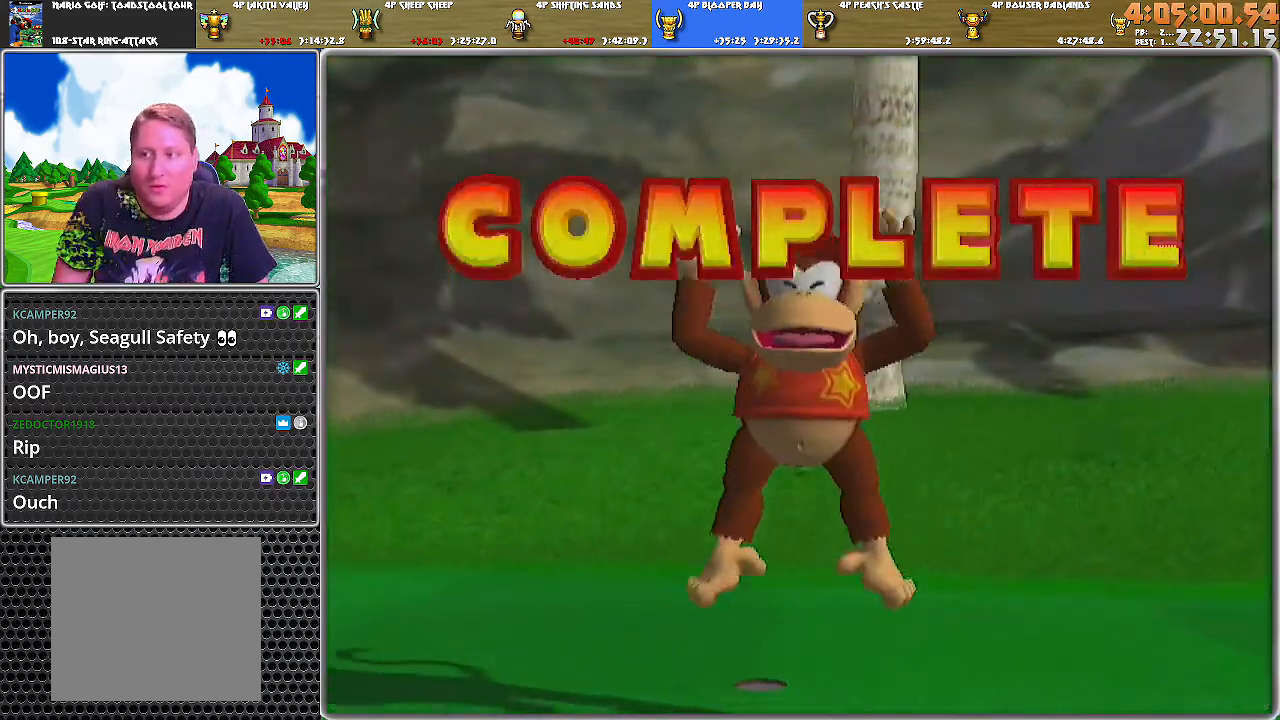
{"buttons": ["A"], "left_stick": "center", "right_stick": "center", "events": [[33, "A", "down"], [116, "A", "up"], [150, "A", "down"], [217, "A", "up"], [250, "A", "down"], [300, "A", "up"], [367, "A", "down"], [433, "A", "up"], [467, "A", "down"]]}
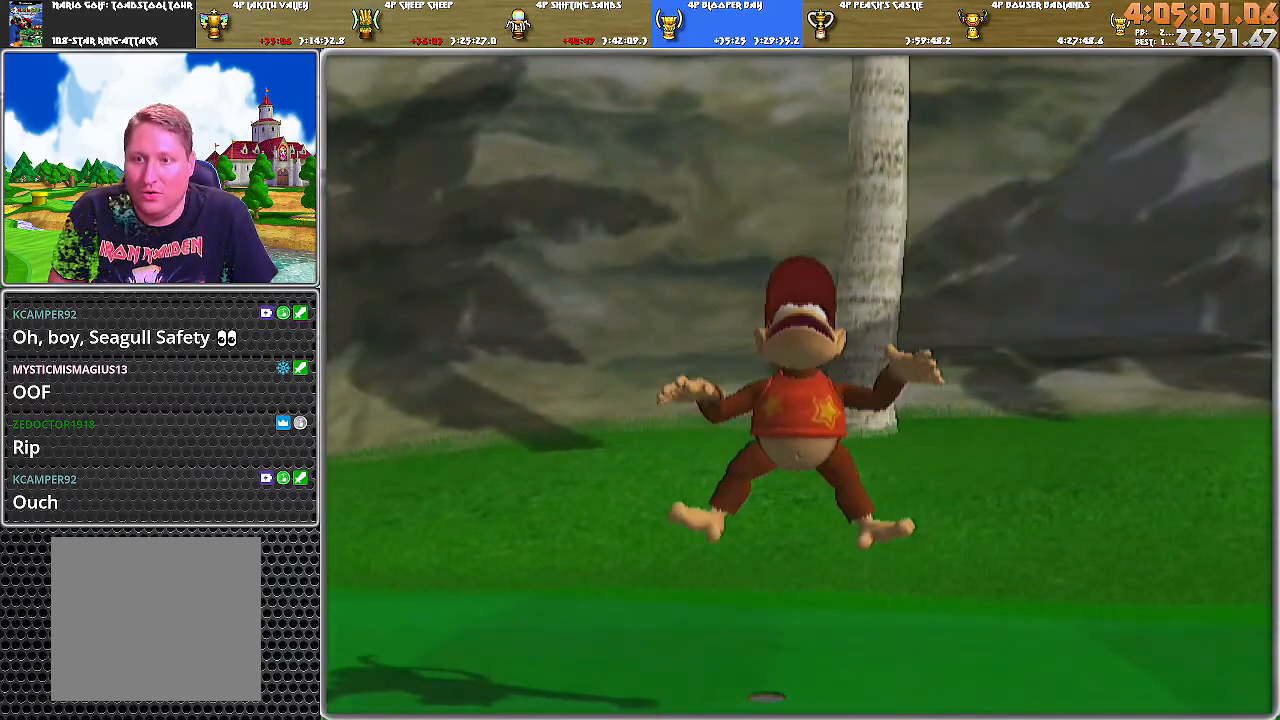
{"buttons": ["A"], "left_stick": "center", "right_stick": "center", "events": [[50, "A", "up"], [100, "A", "down"], [150, "A", "up"], [217, "A", "down"], [301, "A", "up"], [351, "A", "down"], [401, "A", "up"], [467, "A", "down"]]}
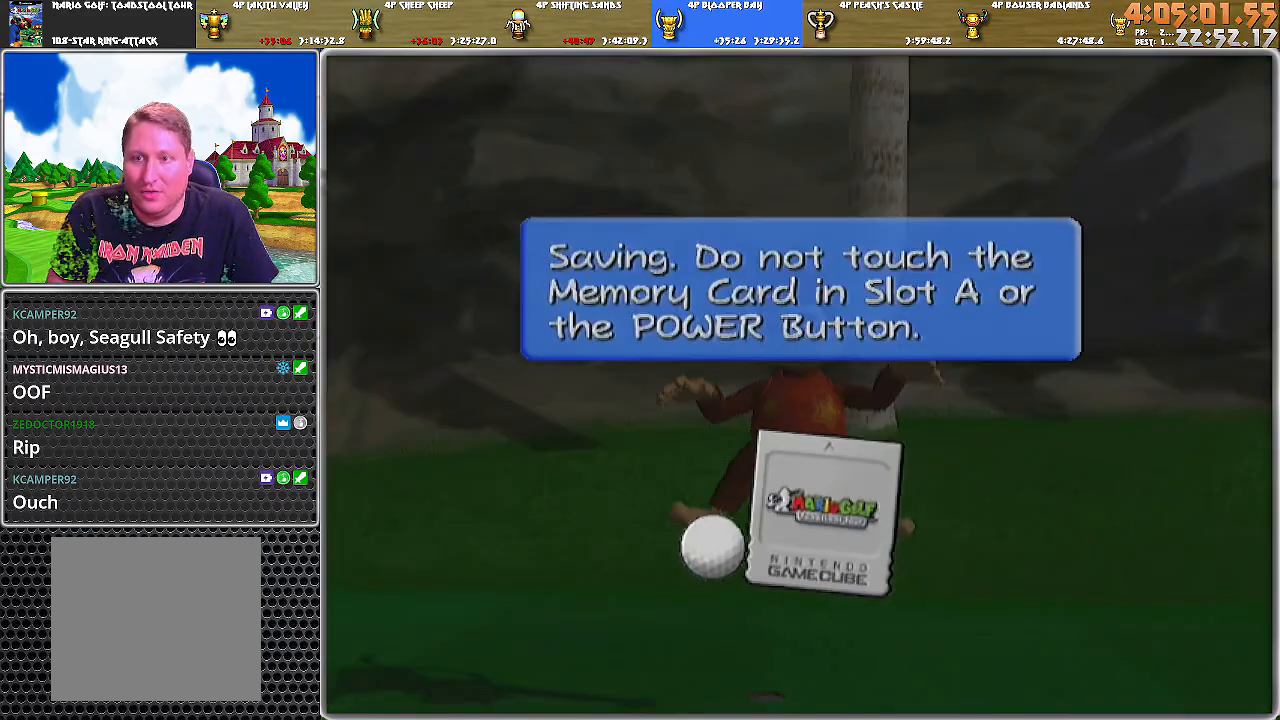
{"buttons": ["A"], "left_stick": "center", "right_stick": "center", "events": [[50, "A", "up"], [83, "A", "down"], [150, "A", "up"], [183, "A", "down"], [283, "A", "up"], [333, "A", "down"], [400, "A", "up"], [433, "A", "down"]]}
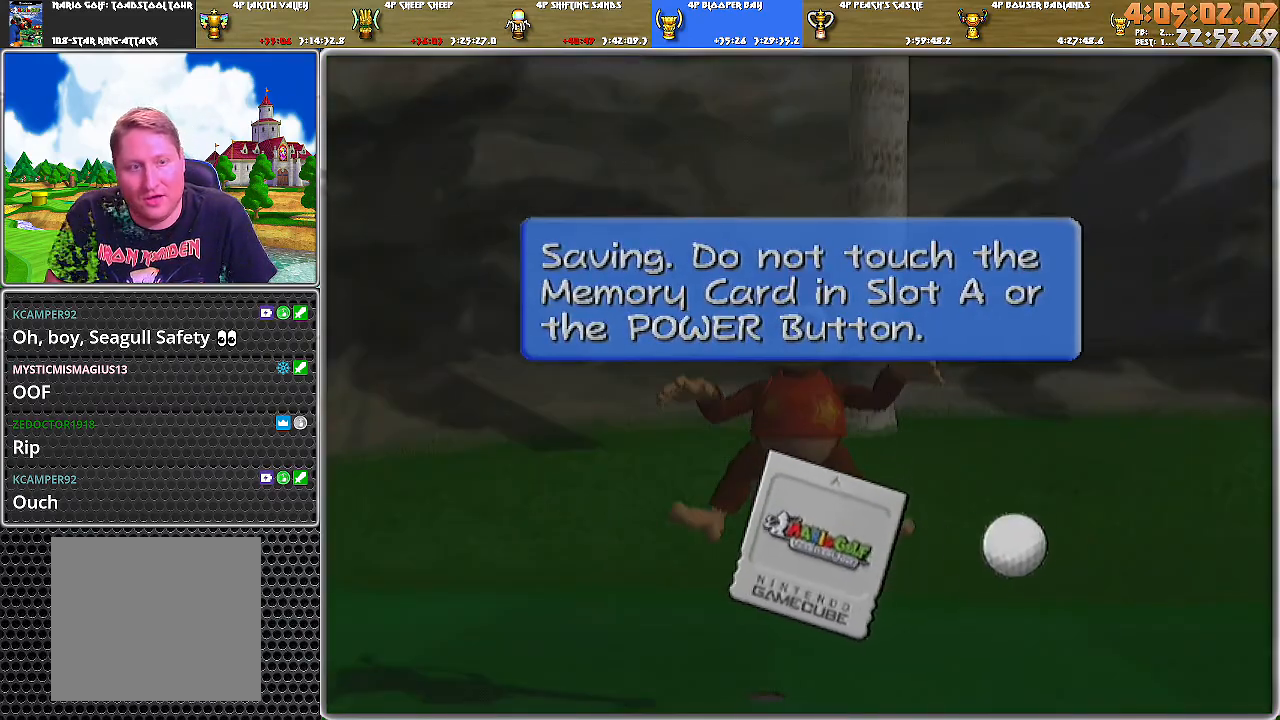
{"buttons": [], "left_stick": "center", "right_stick": "center", "events": [[34, "A", "up"], [50, "A", "down"], [150, "A", "up"], [184, "A", "down"], [250, "A", "up"], [301, "A", "down"], [384, "A", "up"], [434, "A", "down"], [501, "A", "up"]]}
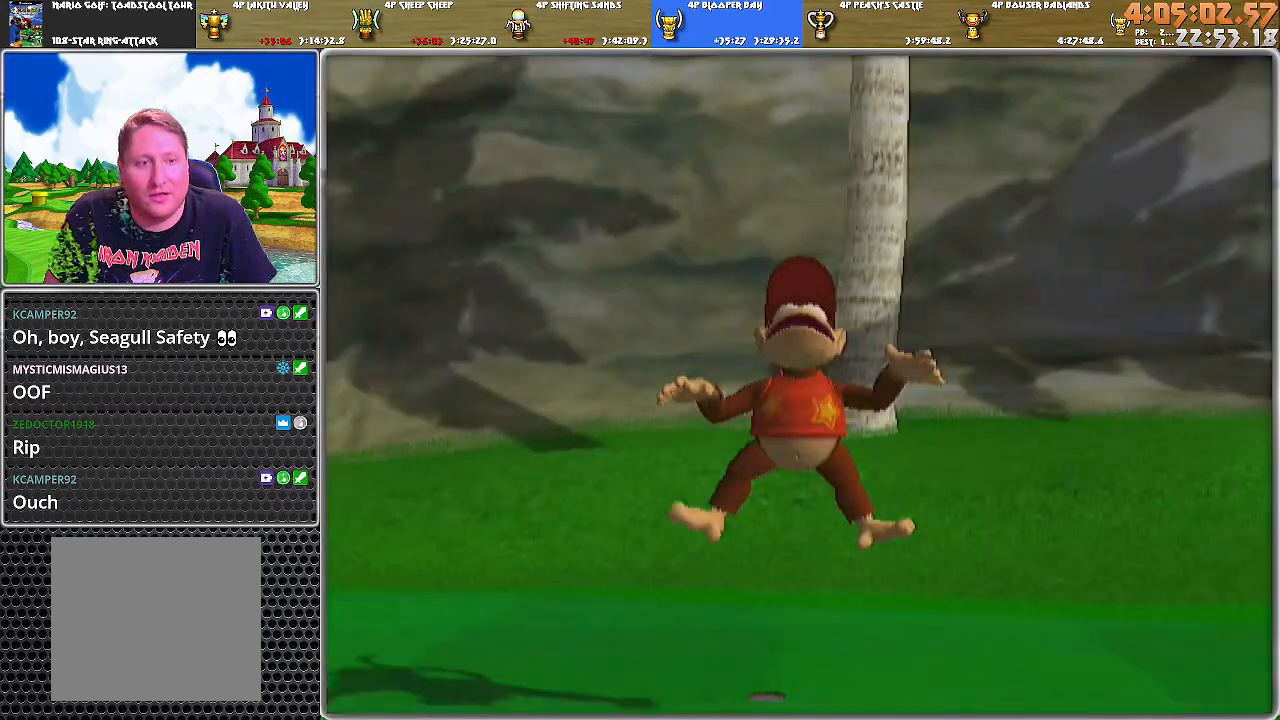
{"buttons": [], "left_stick": "center", "right_stick": "center", "events": [[50, "A", "down"], [116, "A", "up"]]}
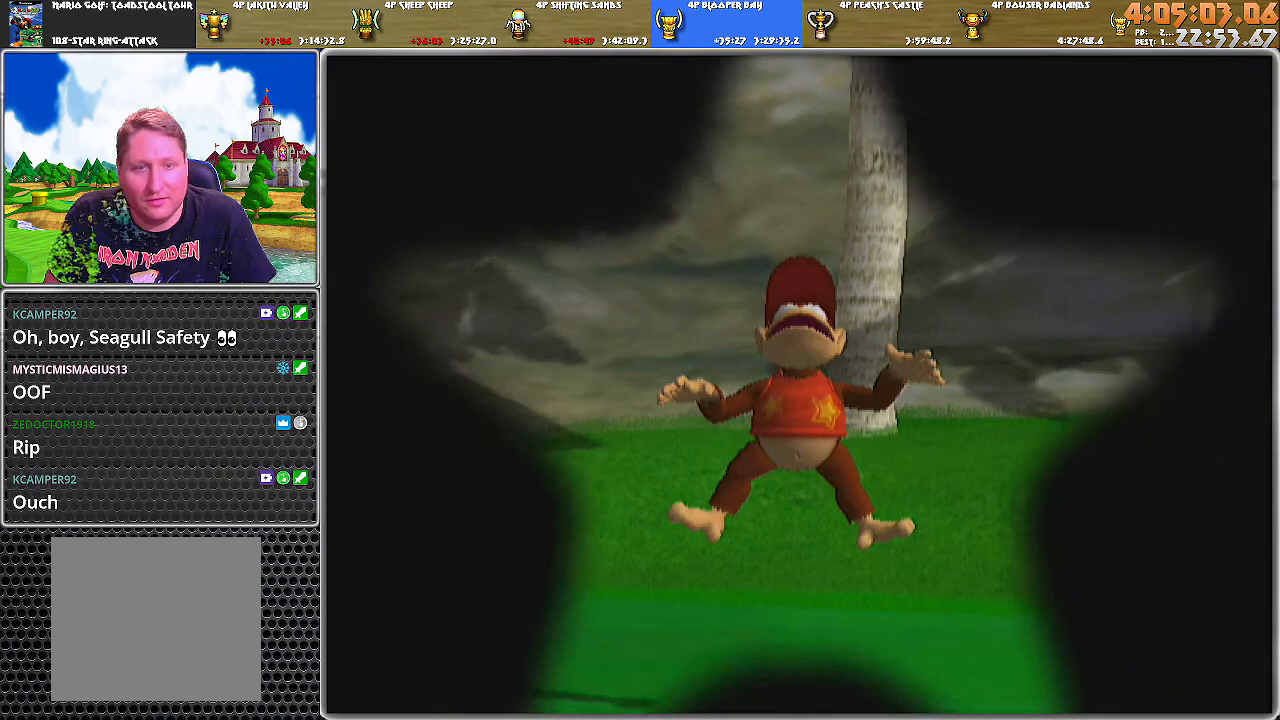
{"buttons": [], "left_stick": "center", "right_stick": "center", "events": [[150, "A", "down"], [217, "A", "up"]]}
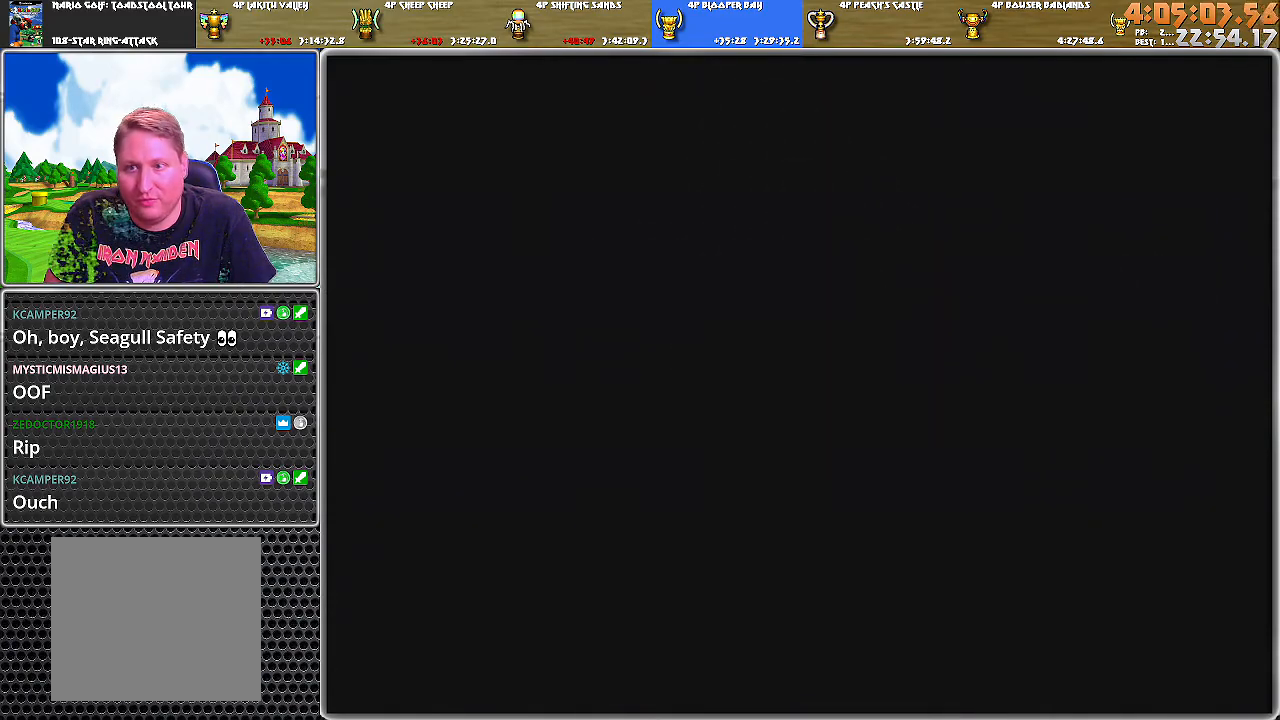
{"buttons": [], "left_stick": "center", "right_stick": "center", "events": []}
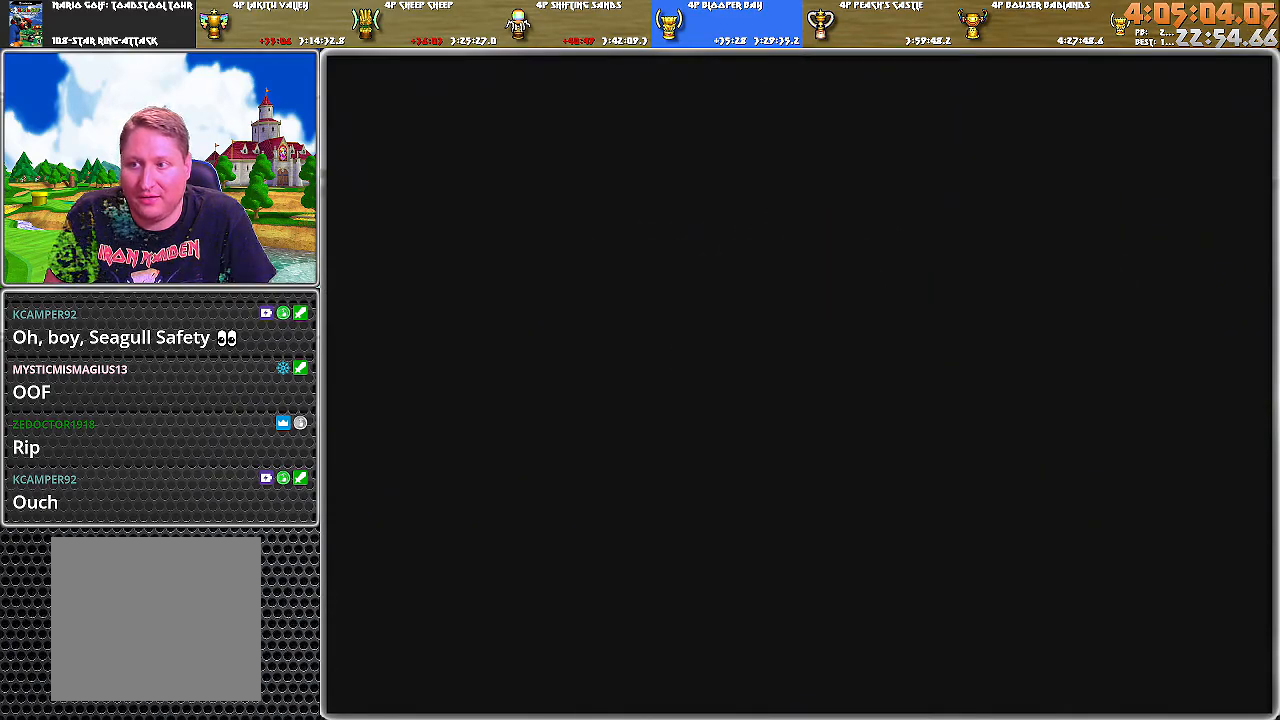
{"buttons": [], "left_stick": "center", "right_stick": "center", "events": []}
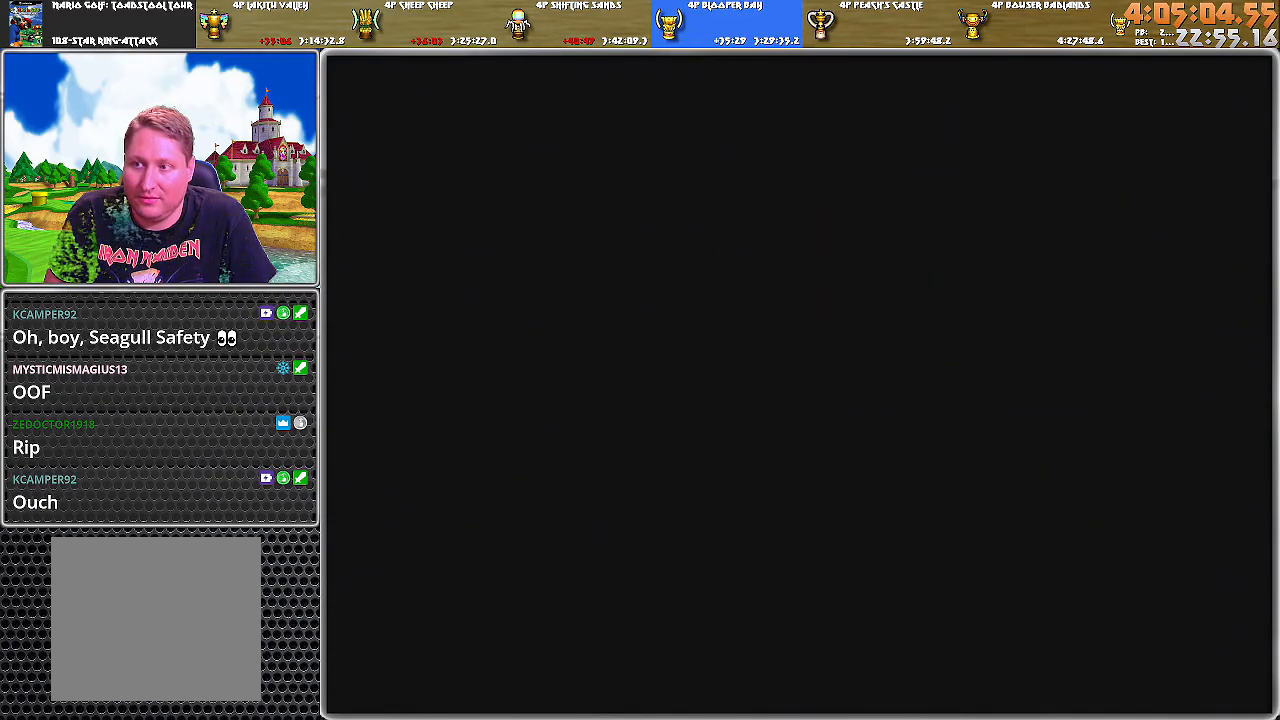
{"buttons": [], "left_stick": "center", "right_stick": "center", "events": []}
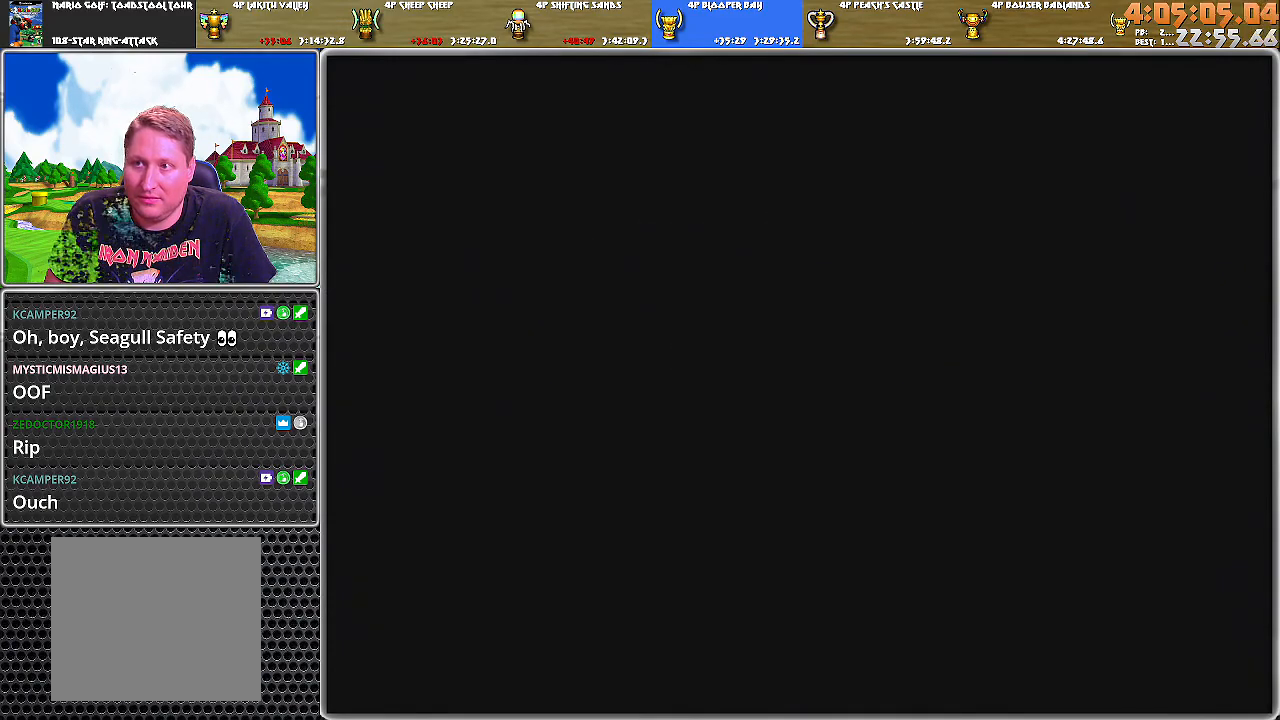
{"buttons": [], "left_stick": "center", "right_stick": "center", "events": []}
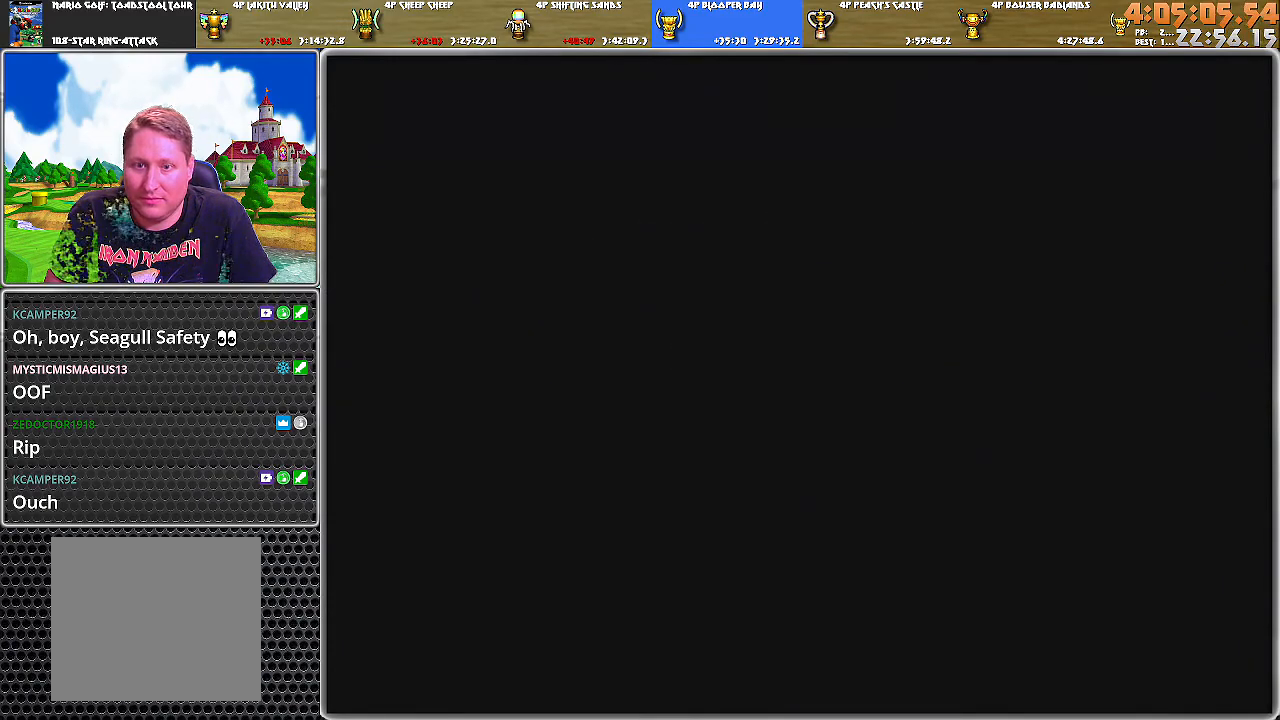
{"buttons": [], "left_stick": "center", "right_stick": "center", "events": []}
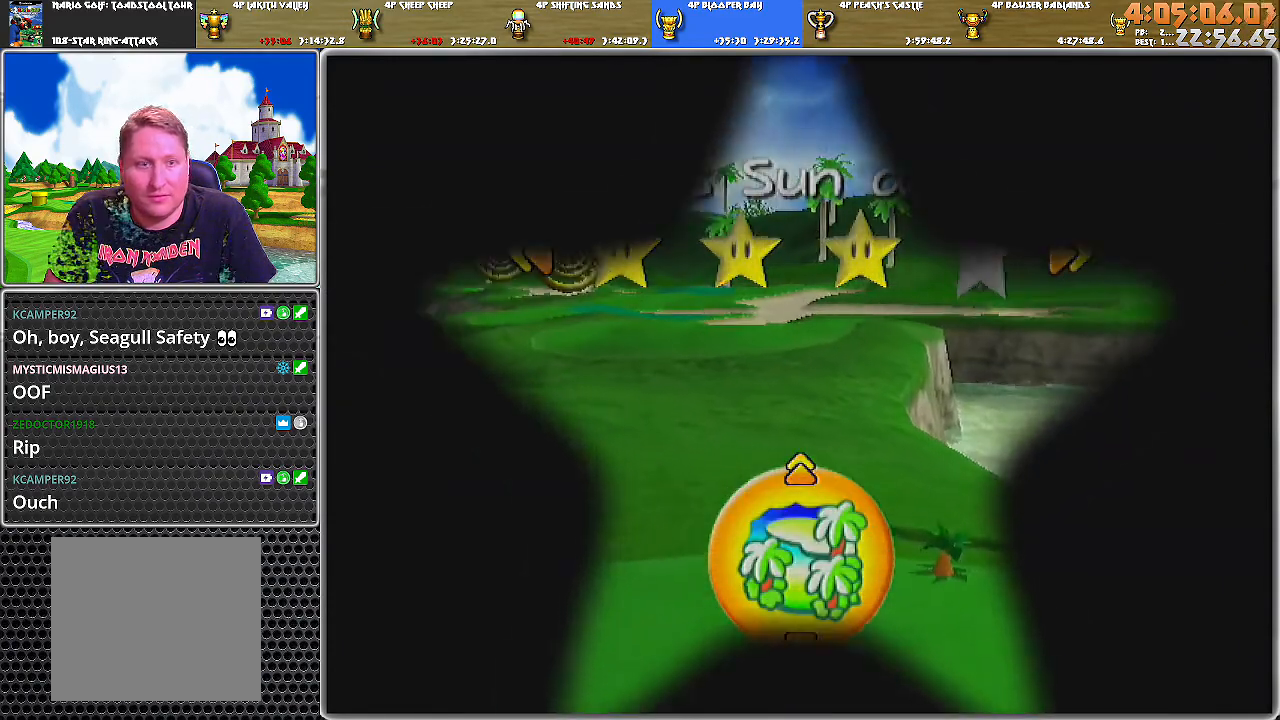
{"buttons": [], "left_stick": "center", "right_stick": "center", "events": [[33, "A", "down"], [66, "A", "up"], [133, "A", "down"], [200, "A", "up"], [266, "A", "down"], [317, "A", "up"]]}
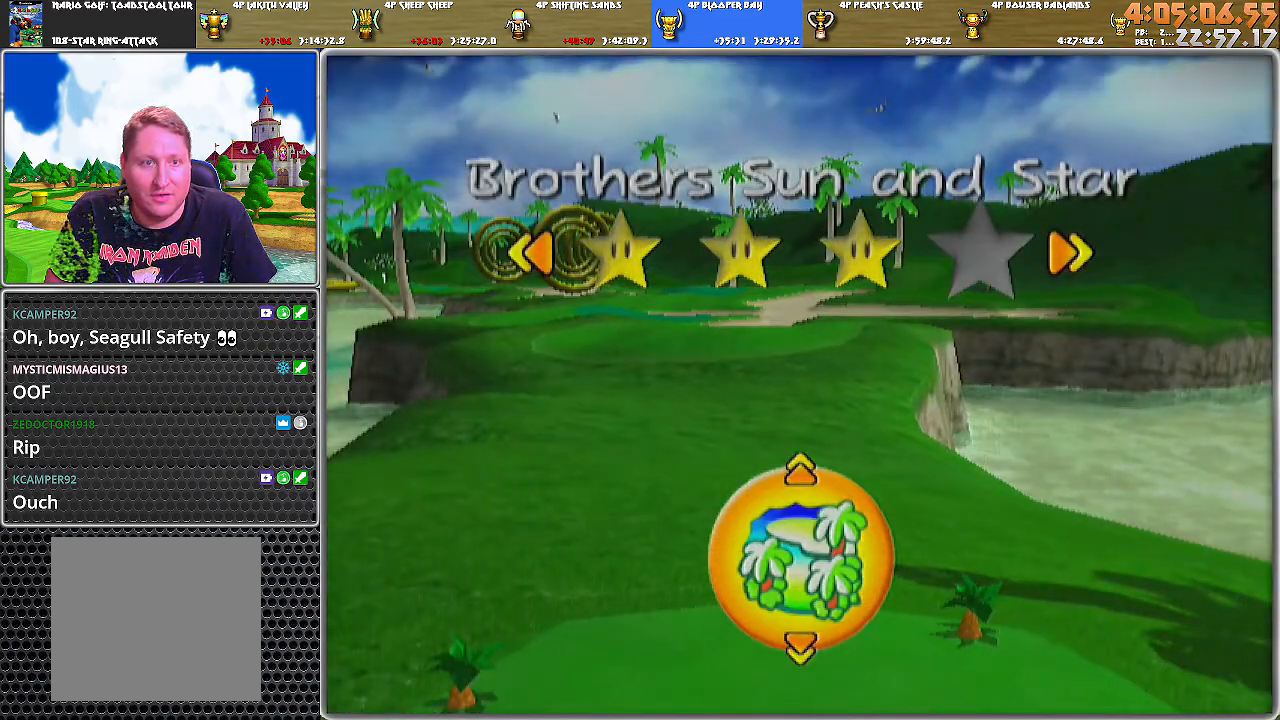
{"buttons": [], "left_stick": "center", "right_stick": "center", "events": []}
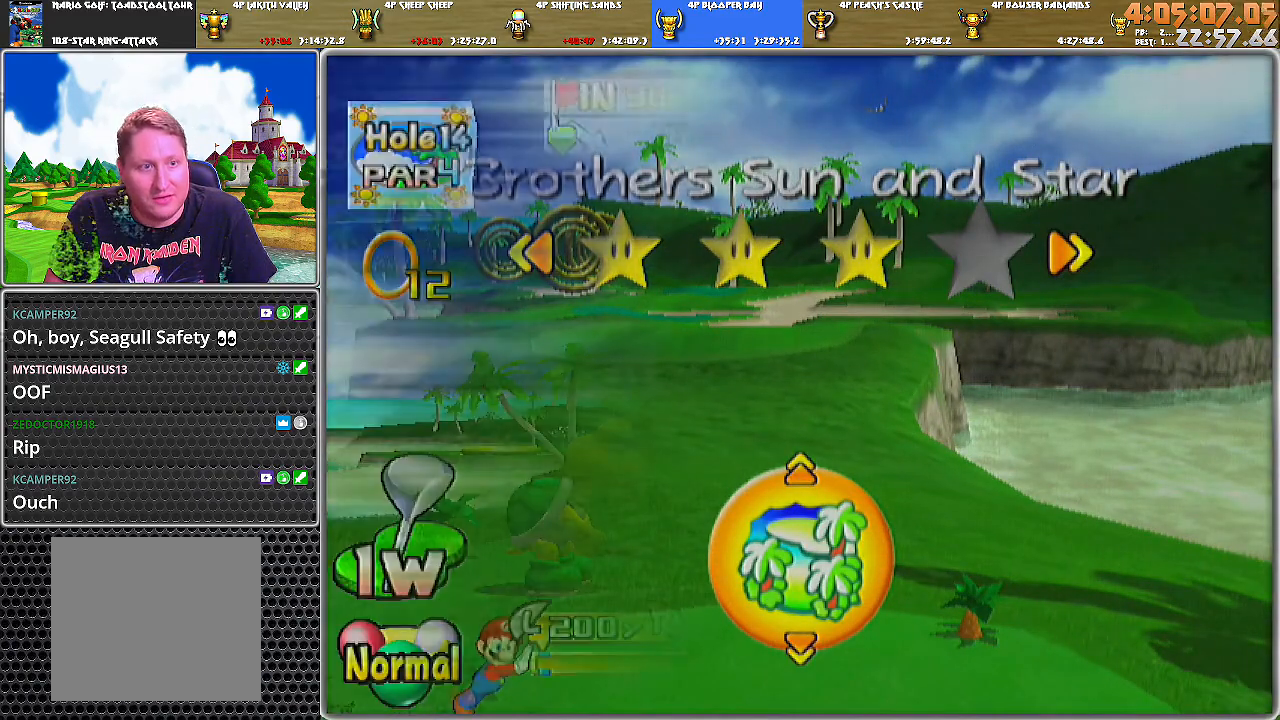
{"buttons": [], "left_stick": "center", "right_stick": "up", "events": [[266, "right_stick", "up"]]}
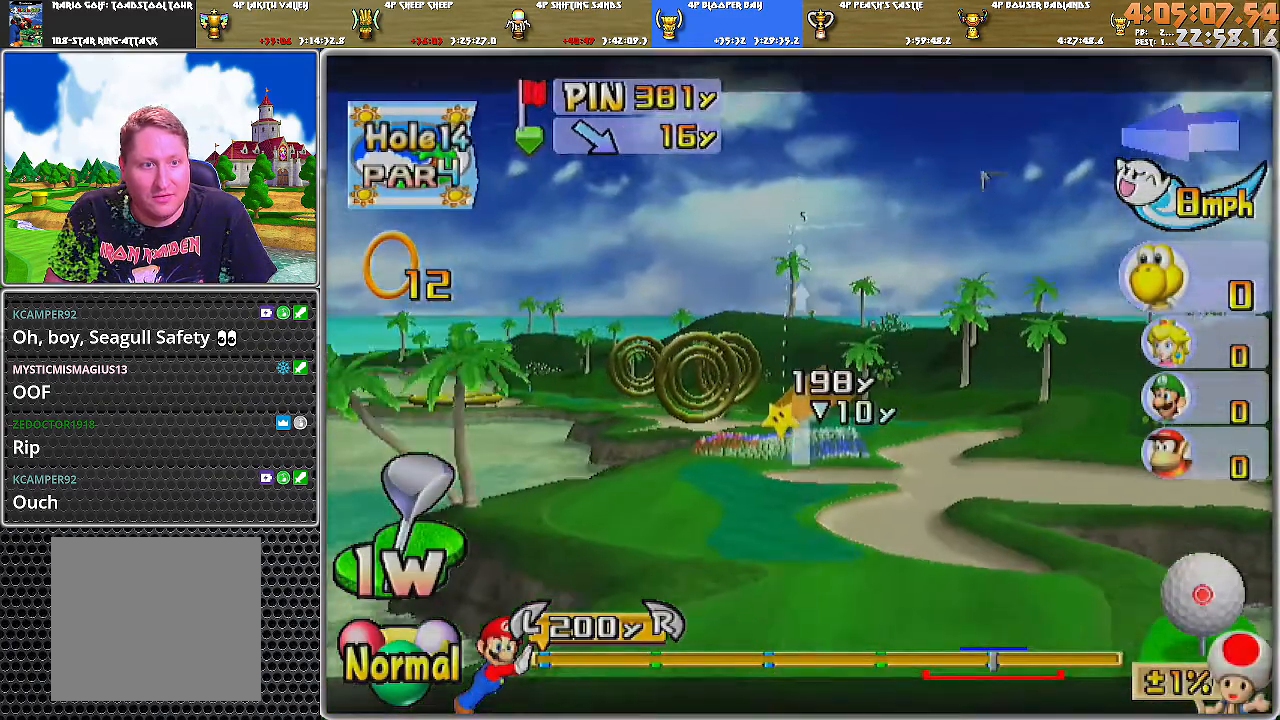
{"buttons": [], "left_stick": "center", "right_stick": "up", "events": []}
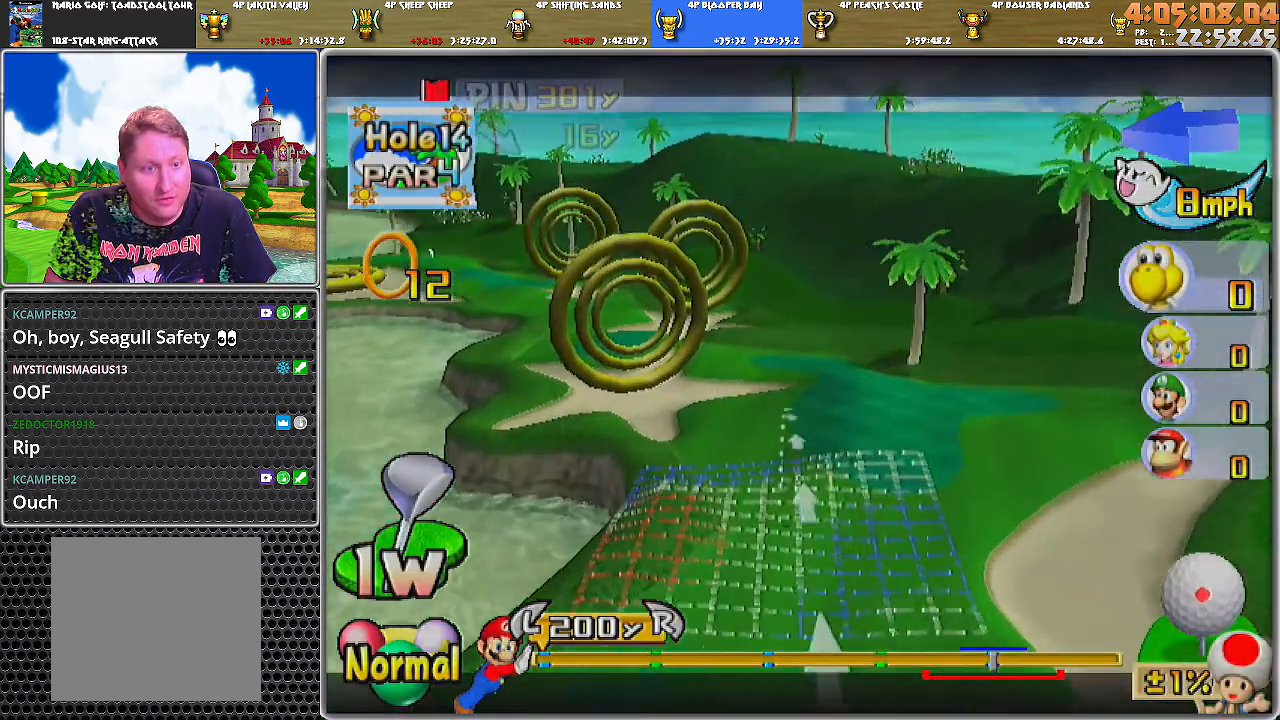
{"buttons": [], "left_stick": "center", "right_stick": "center", "events": [[133, "right_stick", "center"]]}
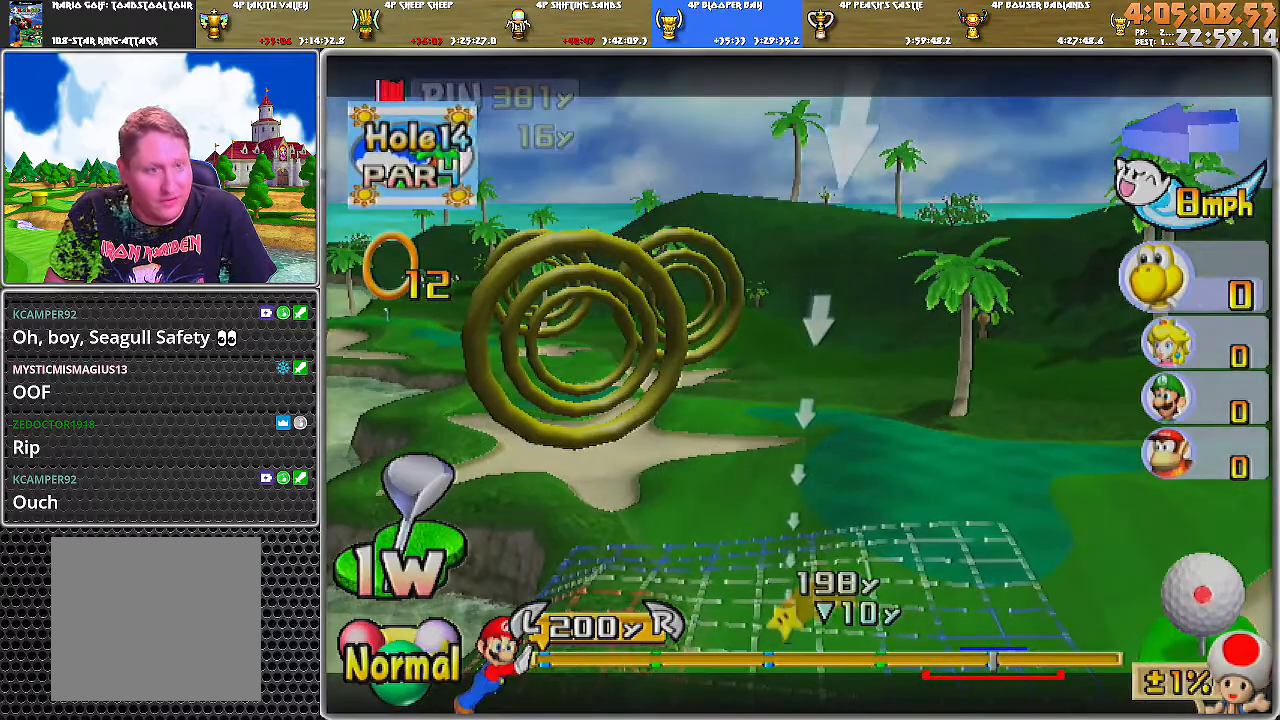
{"buttons": [], "left_stick": "right", "right_stick": "center", "events": [[100, "left_stick", "right"]]}